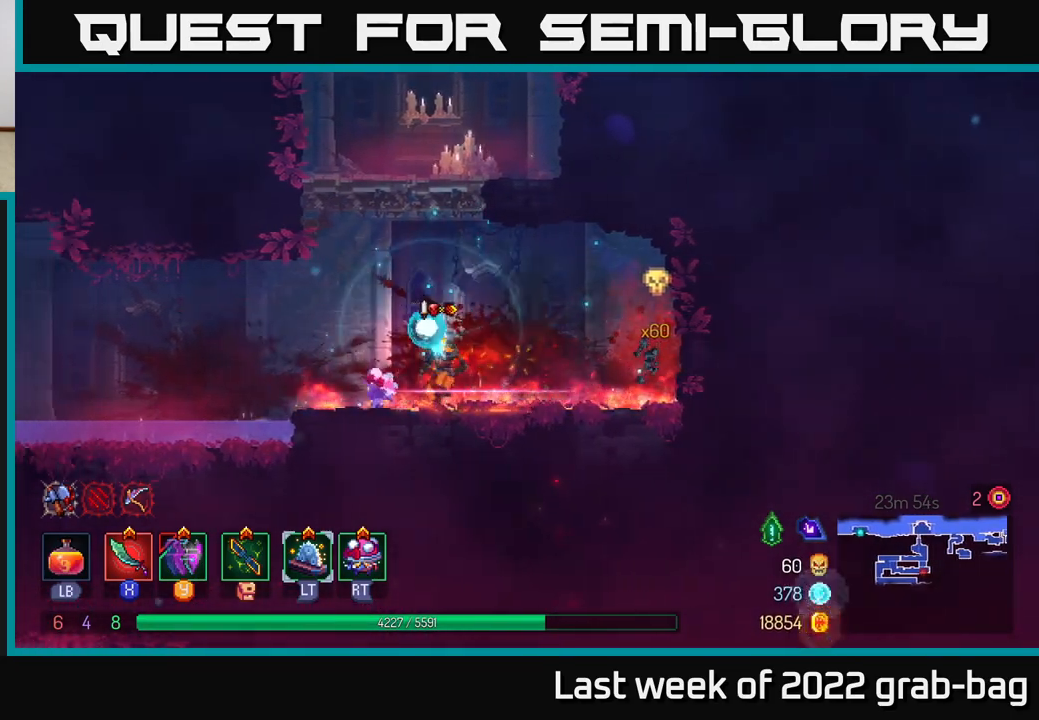
Gameplay with a controller (Xbox layout); each line is a JSON object with the inputs held at the frame after it. "events" lists button and stick changes between this image and that frame as [ms after this image, input, new state], when the widget could be followed in between.
{"buttons": [], "left_stick": "center", "right_stick": "center", "events": [[217, "B", "down"], [317, "B", "up"], [400, "X", "down"], [450, "X", "up"], [483, "left_stick", "center"]]}
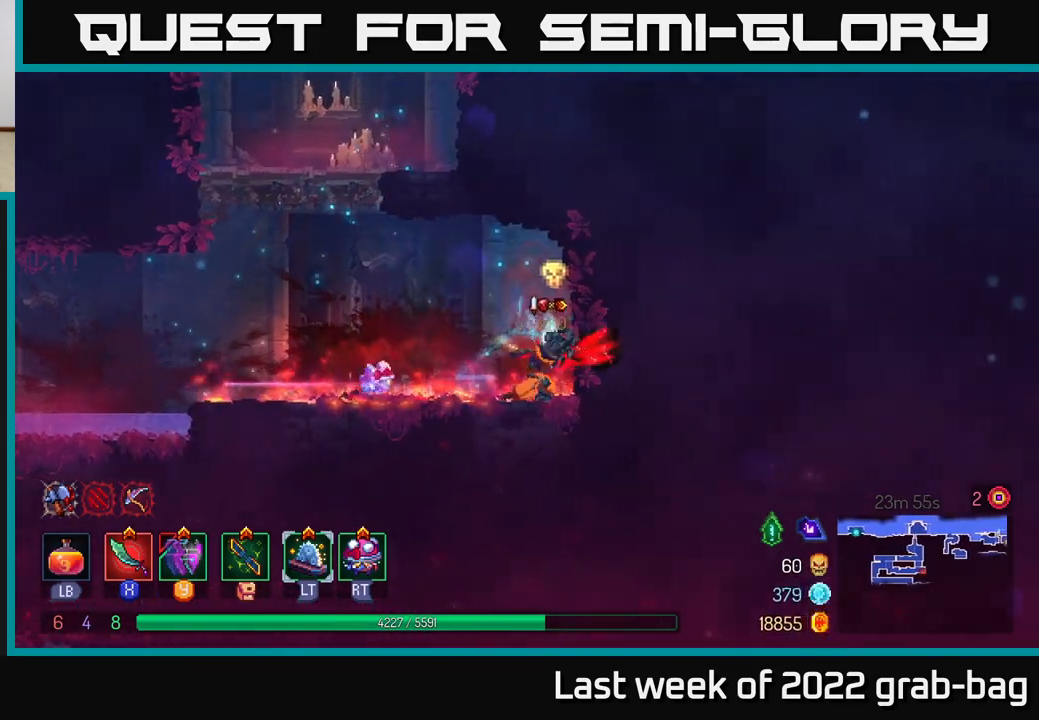
{"buttons": ["R1"], "left_stick": "right", "right_stick": "center", "events": [[417, "left_stick", "right"], [467, "R1", "down"]]}
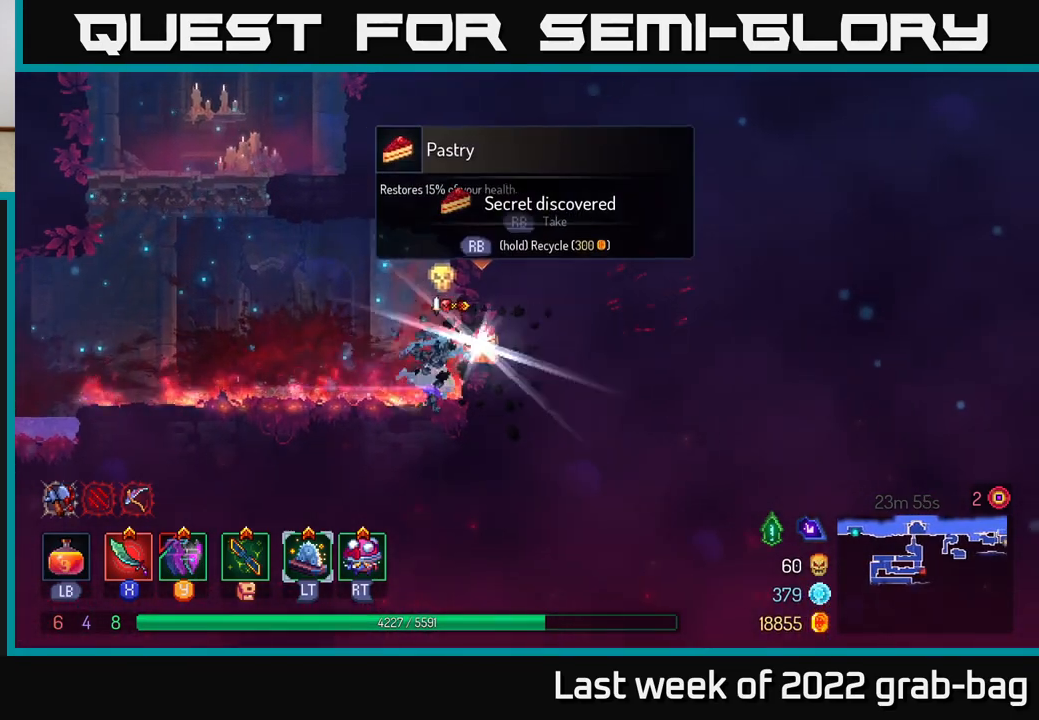
{"buttons": [], "left_stick": "left", "right_stick": "center", "events": [[33, "R1", "up"], [83, "left_stick", "left"]]}
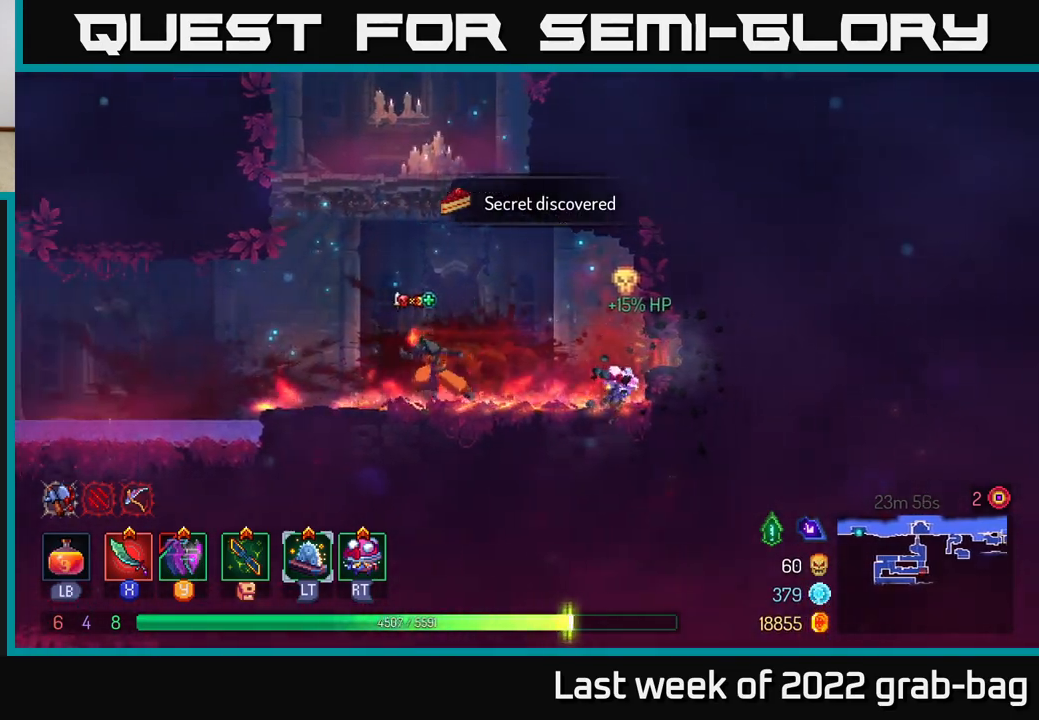
{"buttons": [], "left_stick": "left", "right_stick": "center", "events": []}
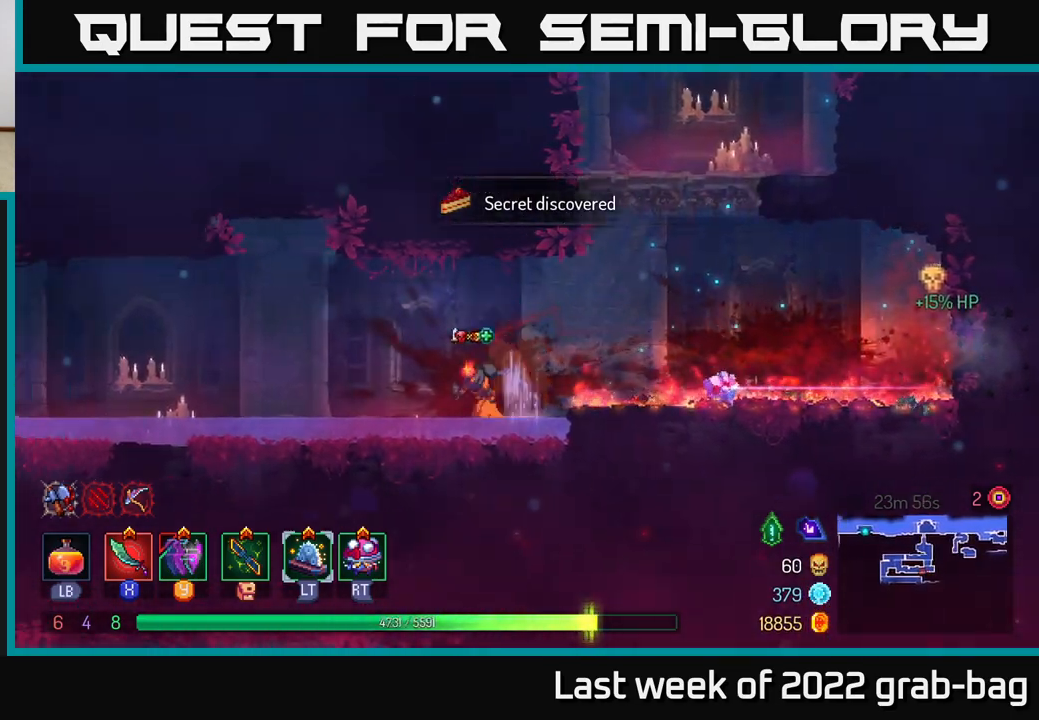
{"buttons": [], "left_stick": "left", "right_stick": "center", "events": []}
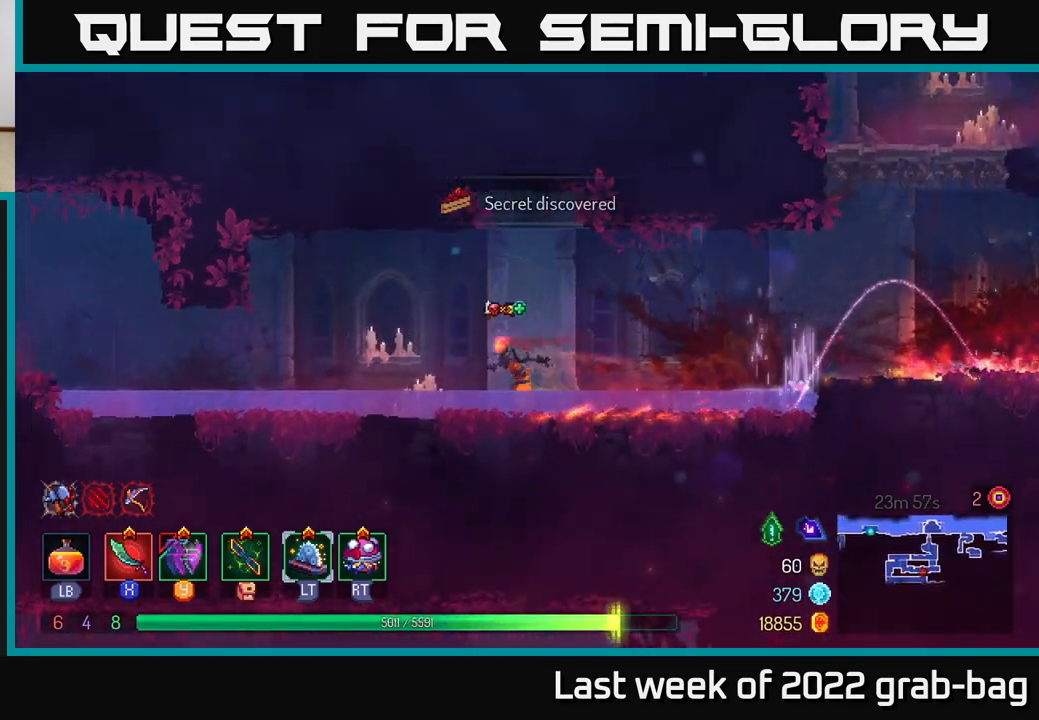
{"buttons": [], "left_stick": "left", "right_stick": "center", "events": []}
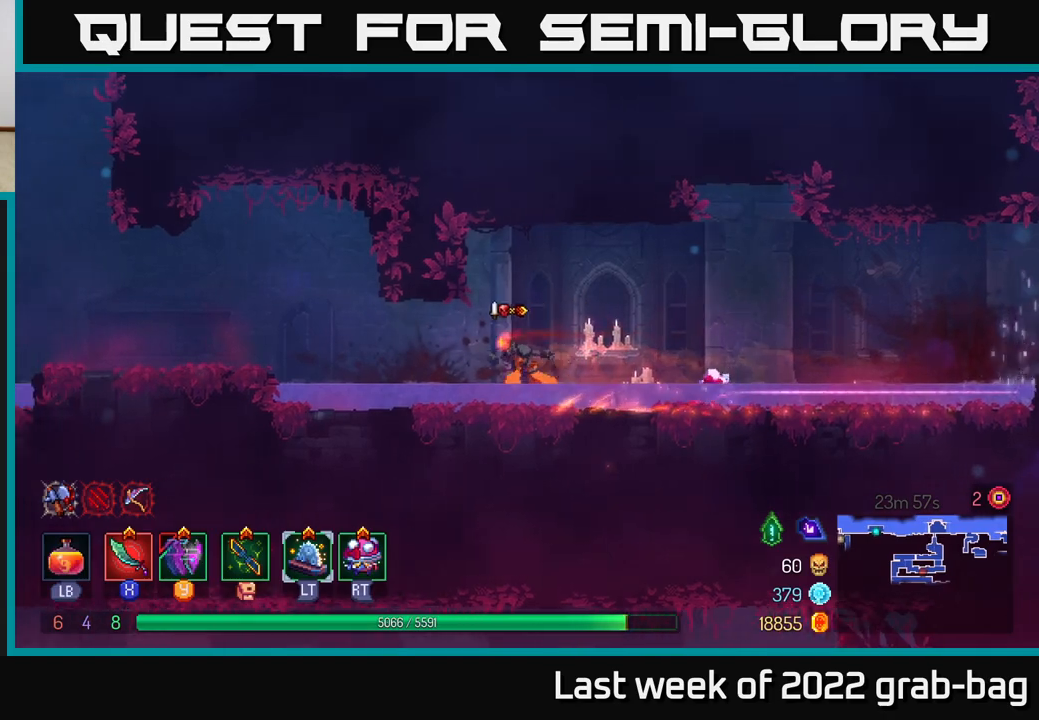
{"buttons": [], "left_stick": "left", "right_stick": "center", "events": [[317, "A", "down"], [500, "A", "up"]]}
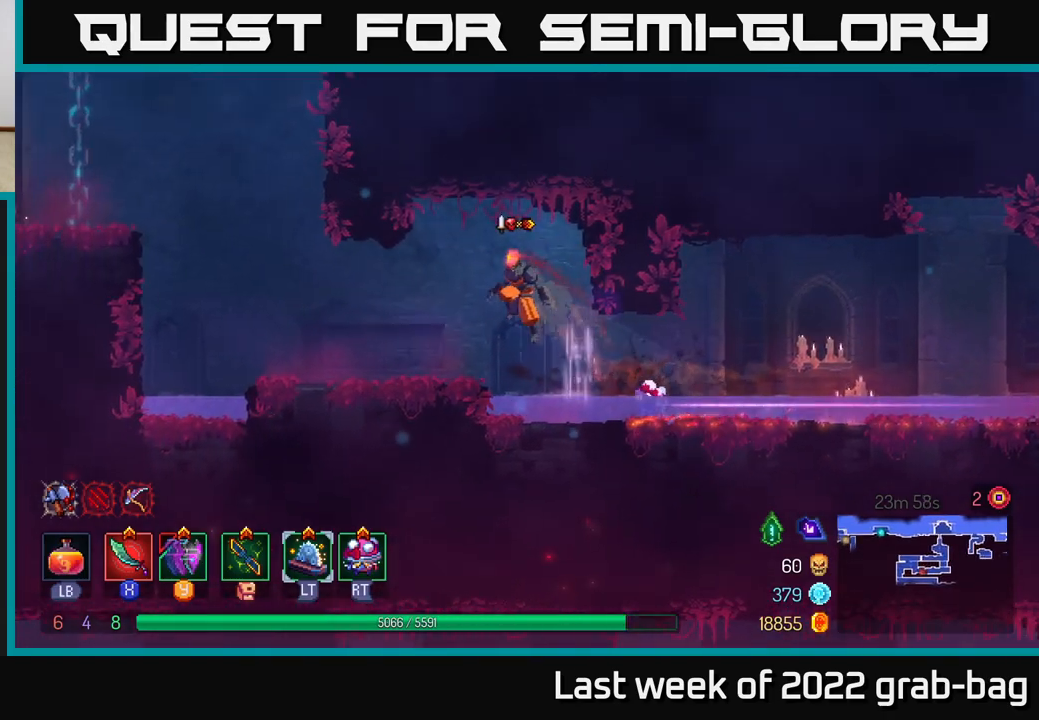
{"buttons": ["A"], "left_stick": "left", "right_stick": "center", "events": [[400, "A", "down"]]}
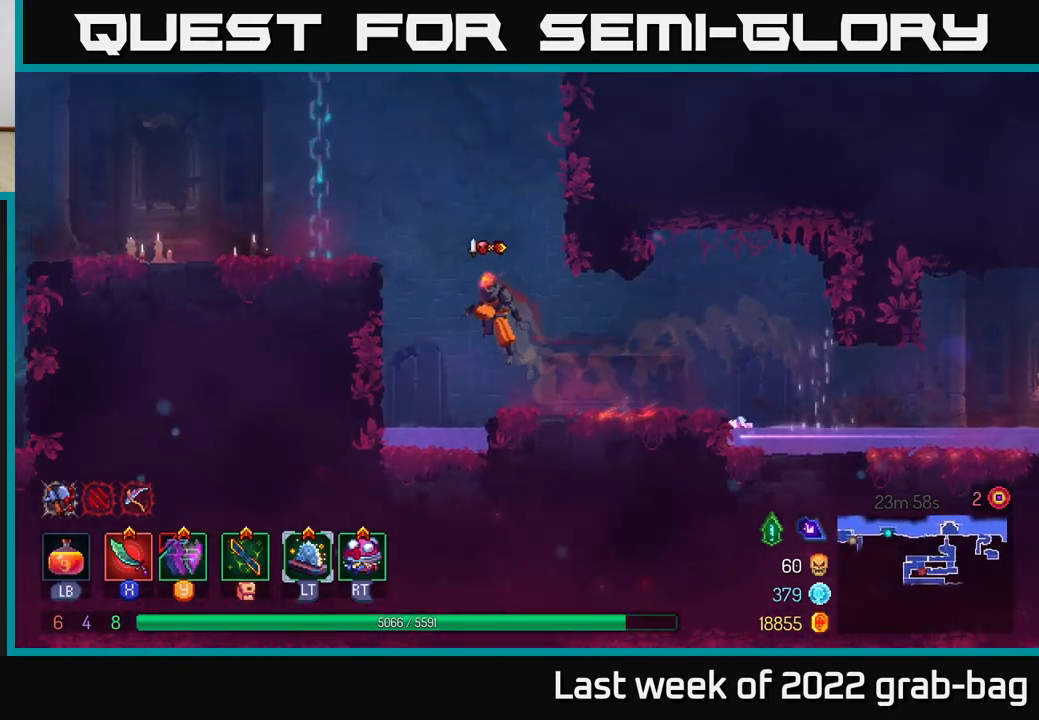
{"buttons": ["B"], "left_stick": "left", "right_stick": "center", "events": [[50, "A", "up"], [83, "A", "down"], [250, "A", "up"], [417, "B", "down"]]}
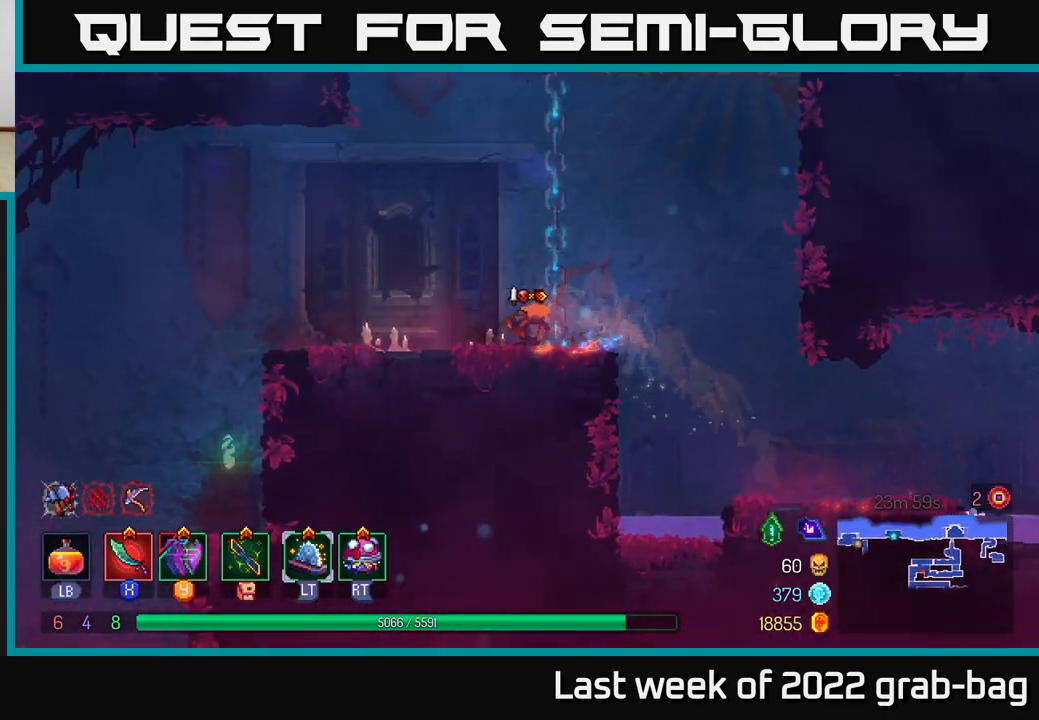
{"buttons": [], "left_stick": "left", "right_stick": "down", "events": [[17, "B", "up"], [183, "right_stick", "down-left"], [367, "right_stick", "down"]]}
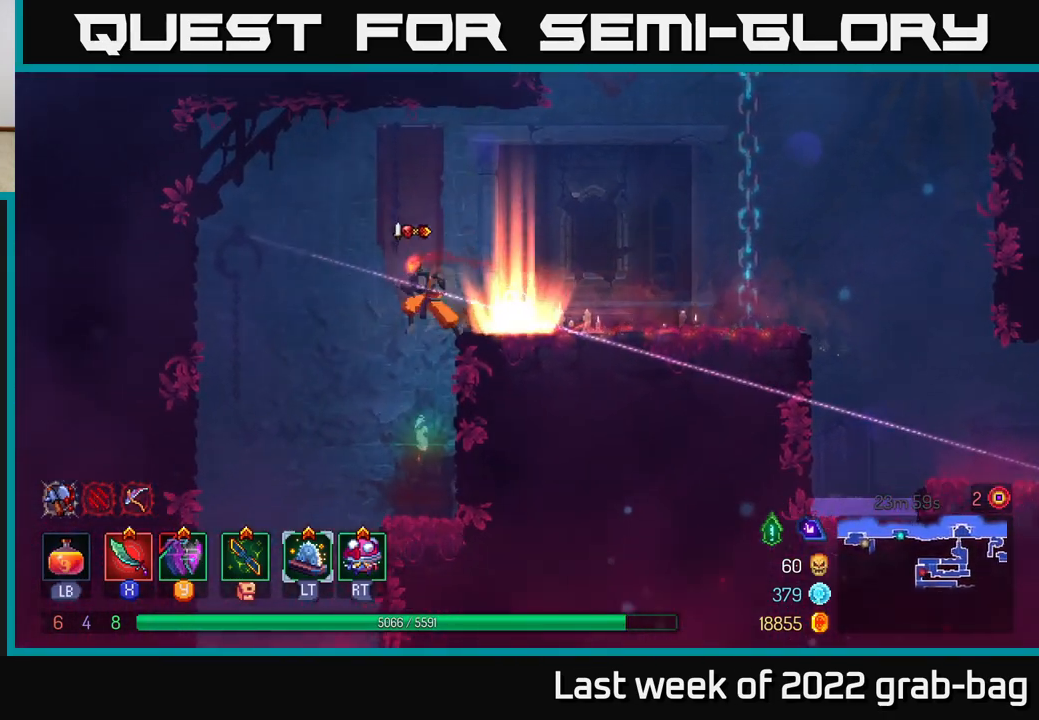
{"buttons": [], "left_stick": "center", "right_stick": "center", "events": [[67, "right_stick", "center"], [250, "left_stick", "down"], [283, "A", "down"], [383, "A", "up"], [383, "left_stick", "center"]]}
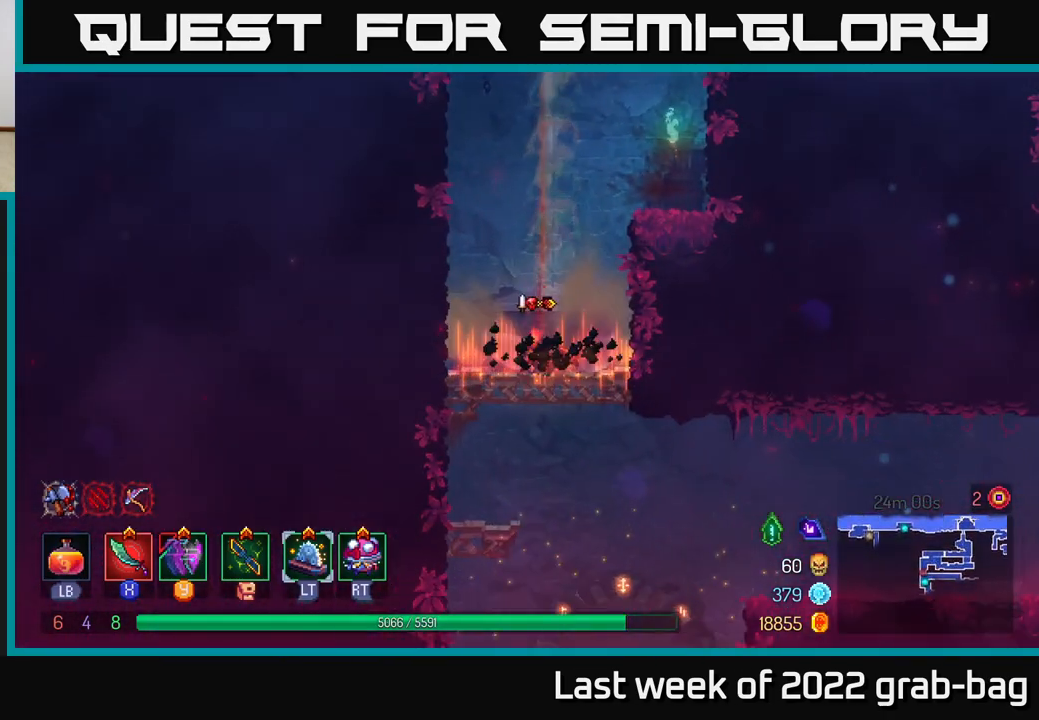
{"buttons": ["A"], "left_stick": "down", "right_stick": "center", "events": [[283, "left_stick", "down"], [383, "A", "down"], [450, "A", "up"], [500, "A", "down"]]}
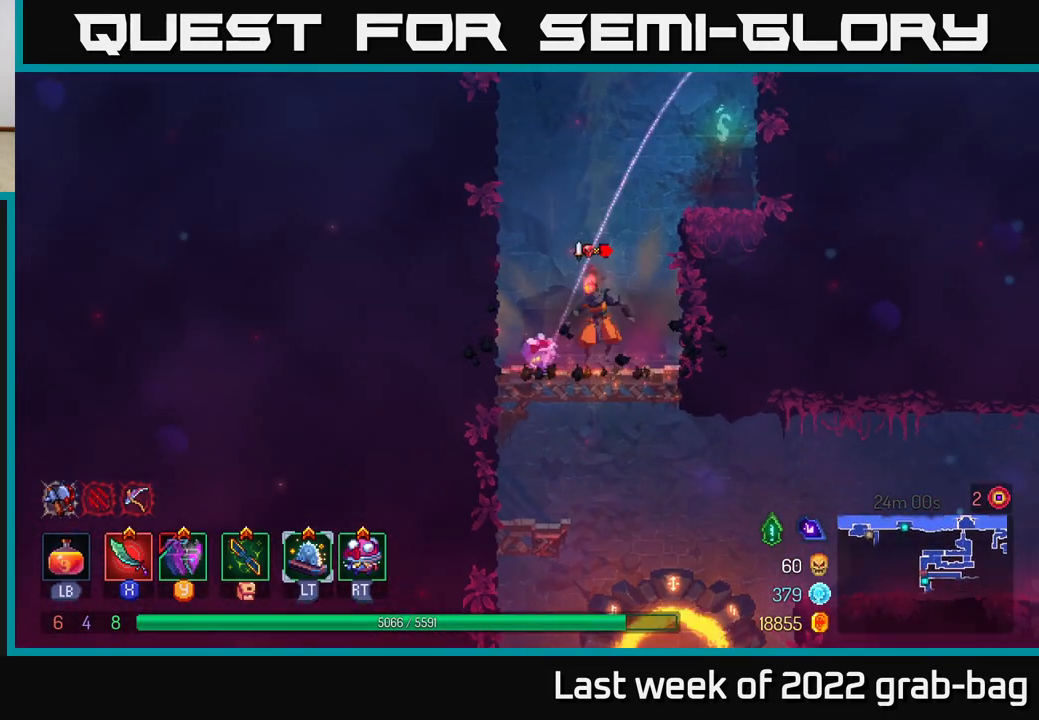
{"buttons": [], "left_stick": "center", "right_stick": "center", "events": [[67, "A", "up"], [83, "left_stick", "right"], [117, "B", "down"], [200, "B", "up"], [333, "left_stick", "center"]]}
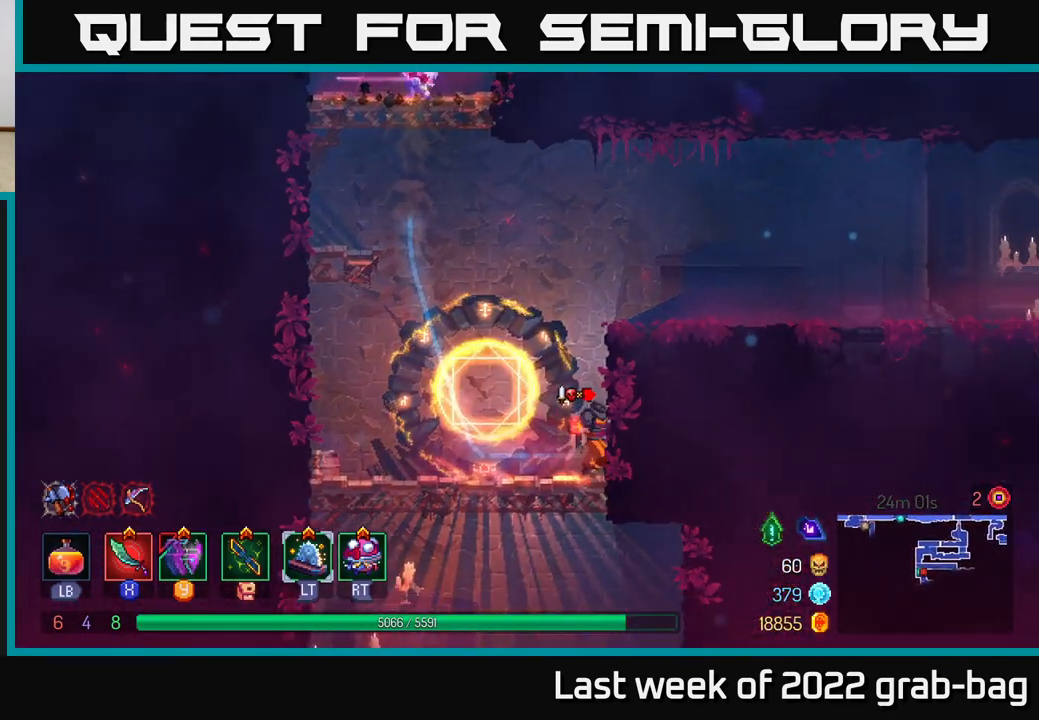
{"buttons": [], "left_stick": "right", "right_stick": "center", "events": [[17, "left_stick", "right"], [83, "A", "down"], [233, "A", "up"]]}
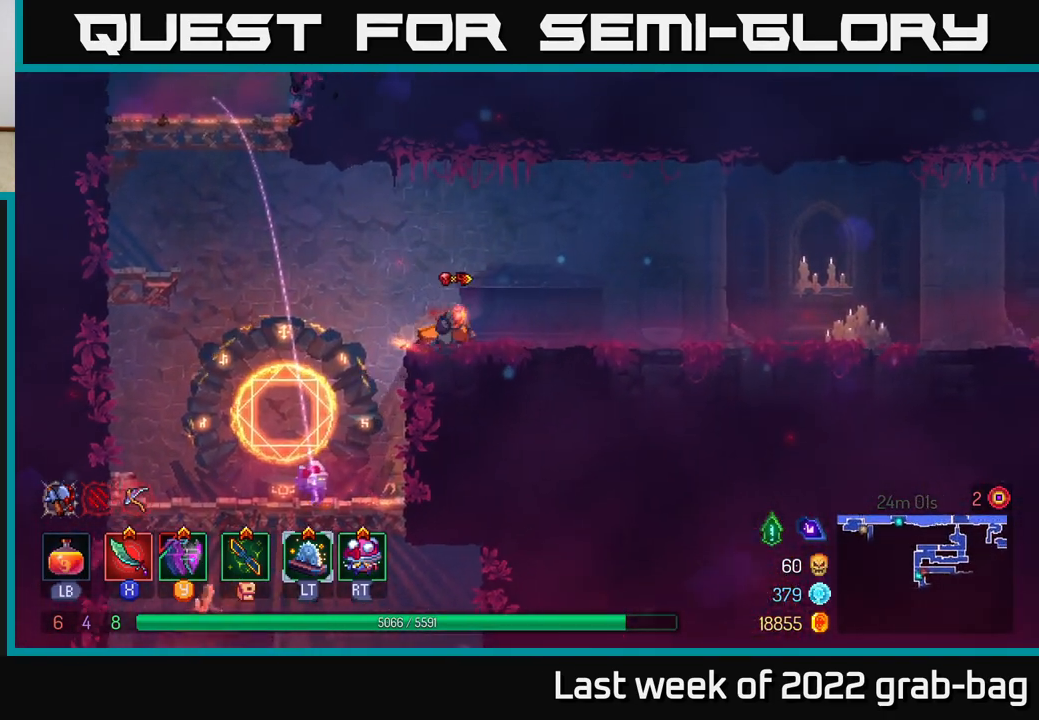
{"buttons": [], "left_stick": "right", "right_stick": "center", "events": []}
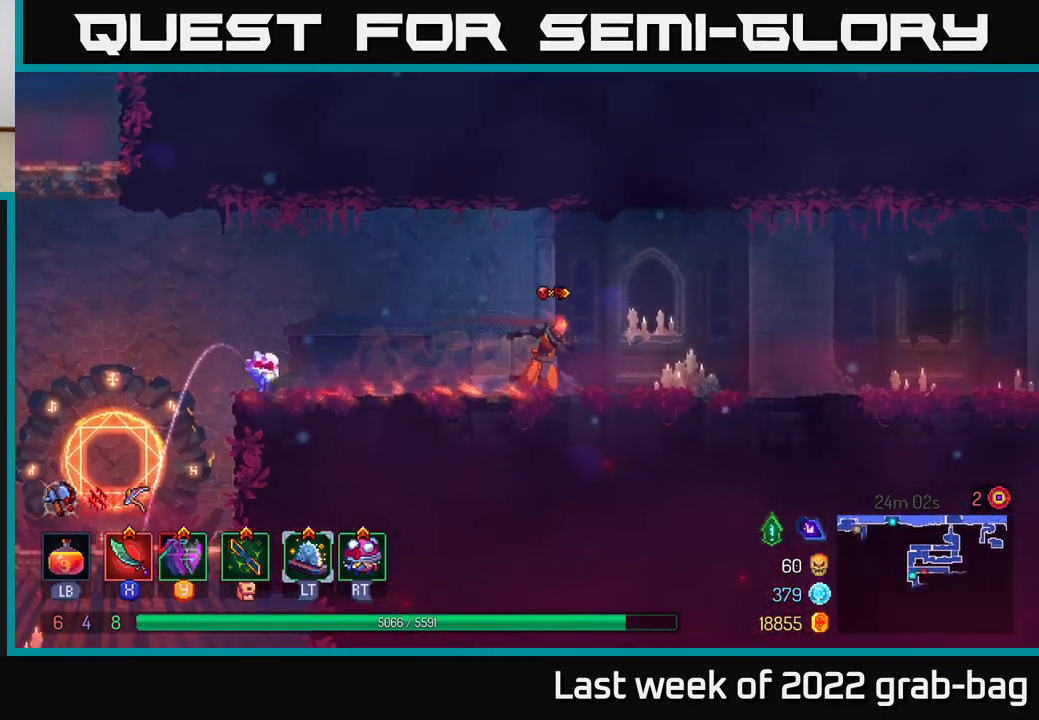
{"buttons": [], "left_stick": "right", "right_stick": "center", "events": []}
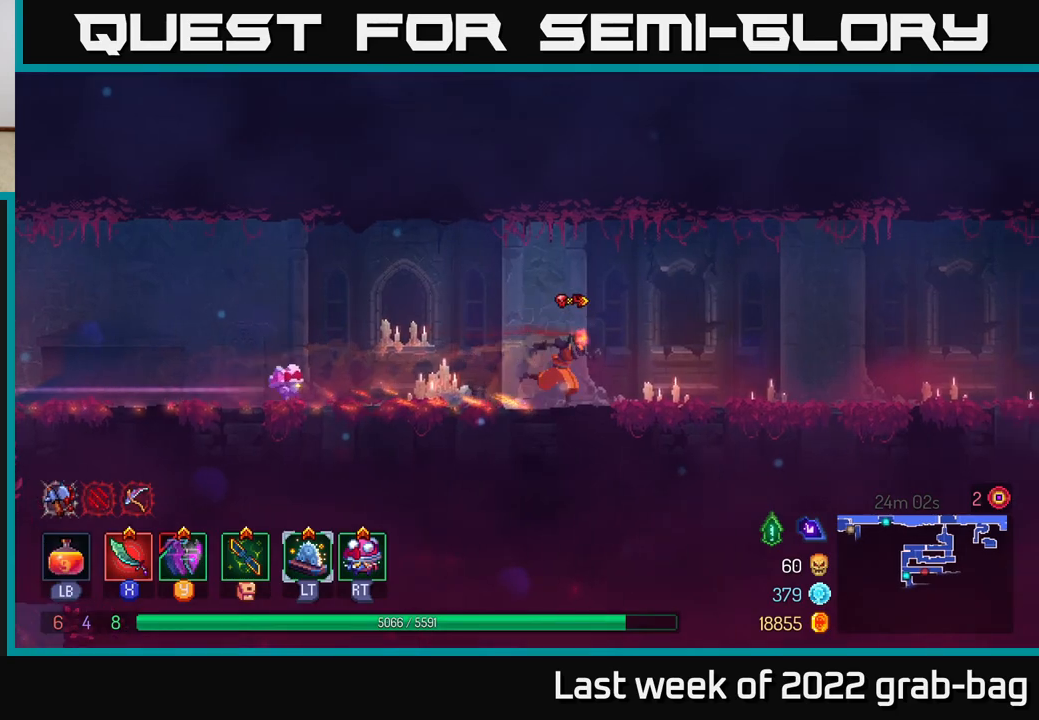
{"buttons": [], "left_stick": "right", "right_stick": "center", "events": []}
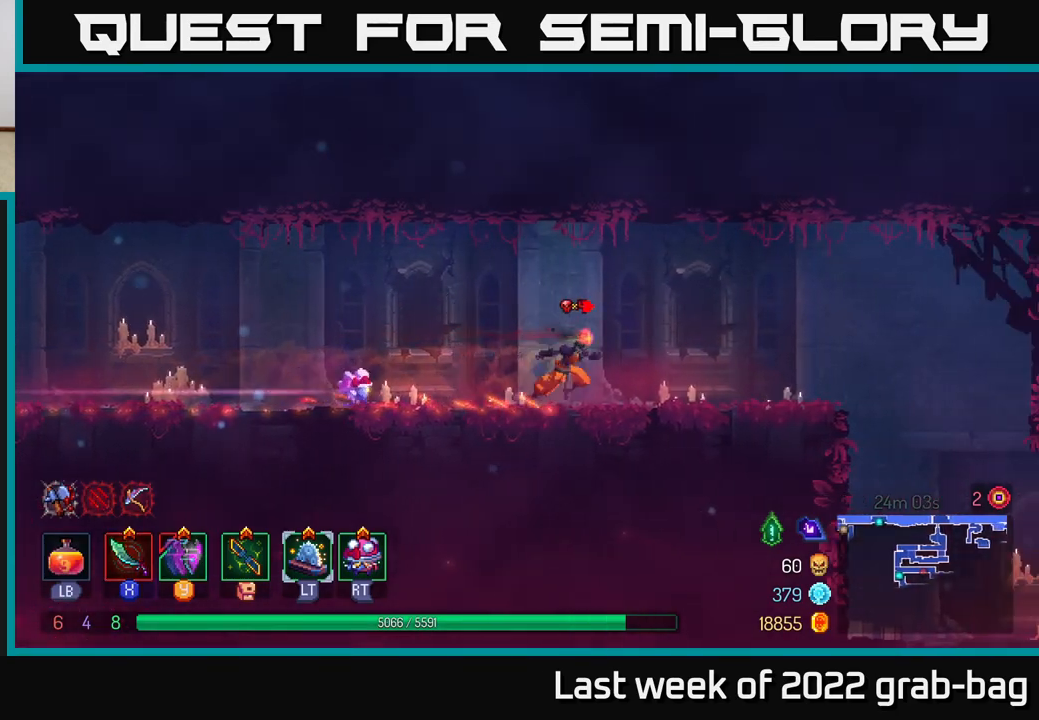
{"buttons": [], "left_stick": "right", "right_stick": "center", "events": [[483, "A", "down"], [500, "A", "up"]]}
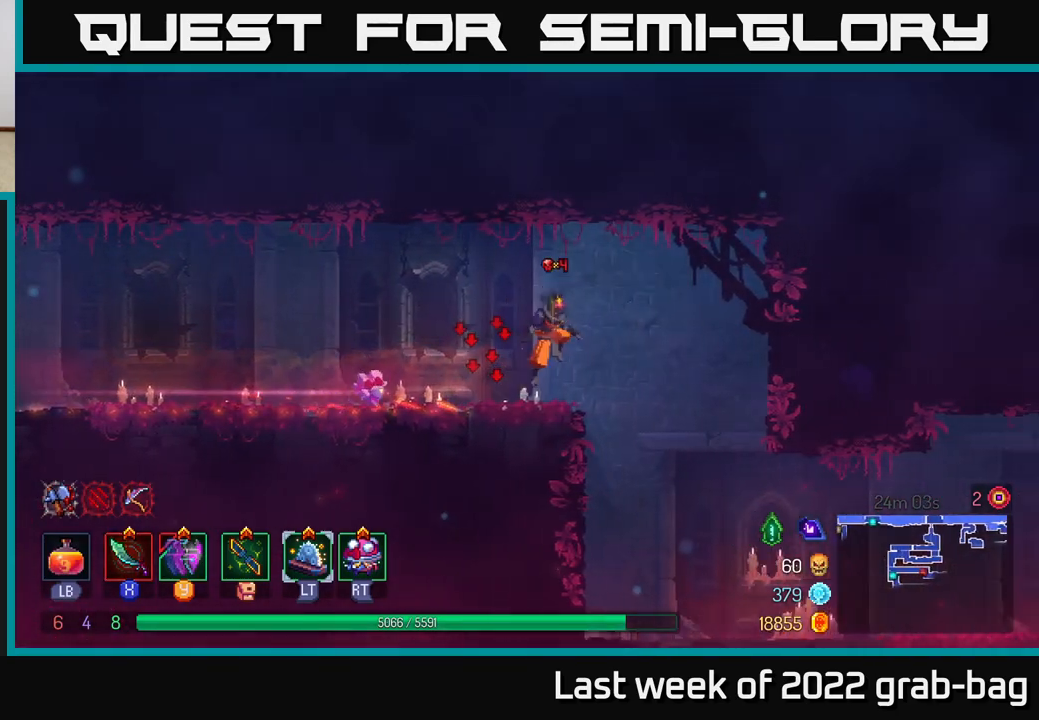
{"buttons": [], "left_stick": "right", "right_stick": "center", "events": [[283, "left_stick", "center"], [433, "left_stick", "right"]]}
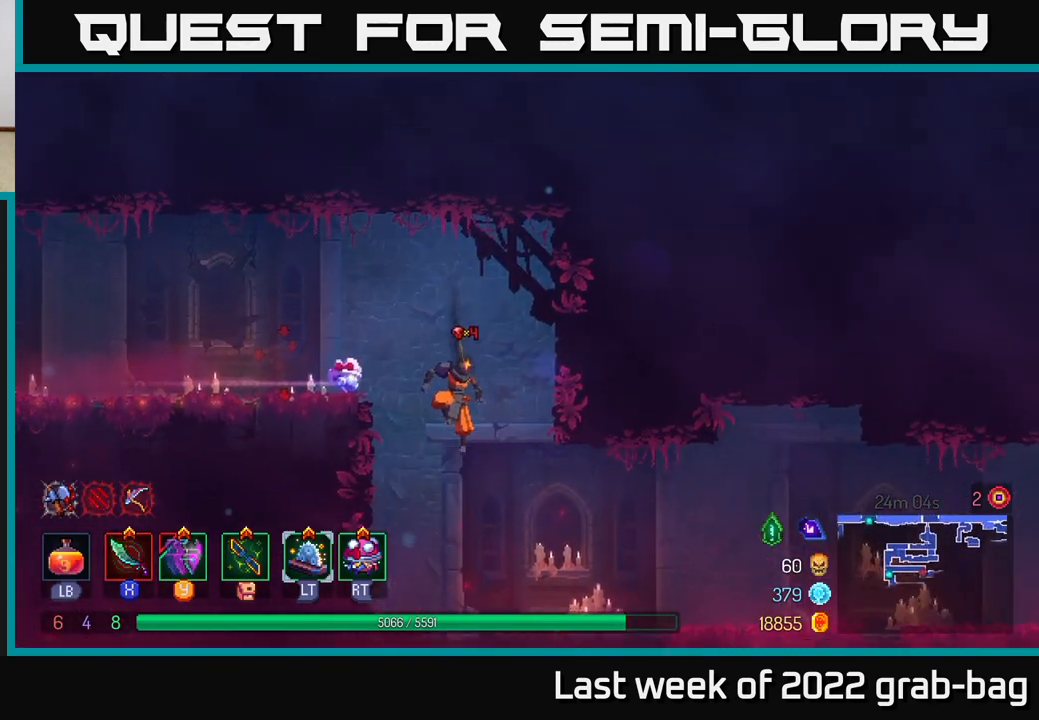
{"buttons": [], "left_stick": "right", "right_stick": "center", "events": [[283, "B", "down"], [400, "B", "up"]]}
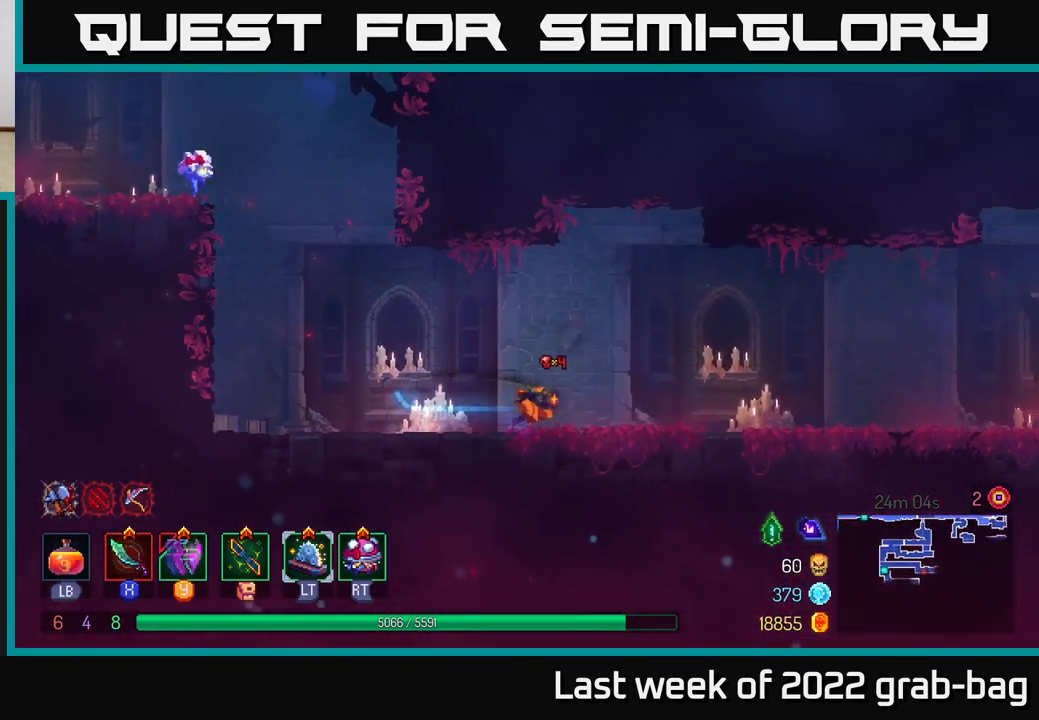
{"buttons": [], "left_stick": "right", "right_stick": "center", "events": []}
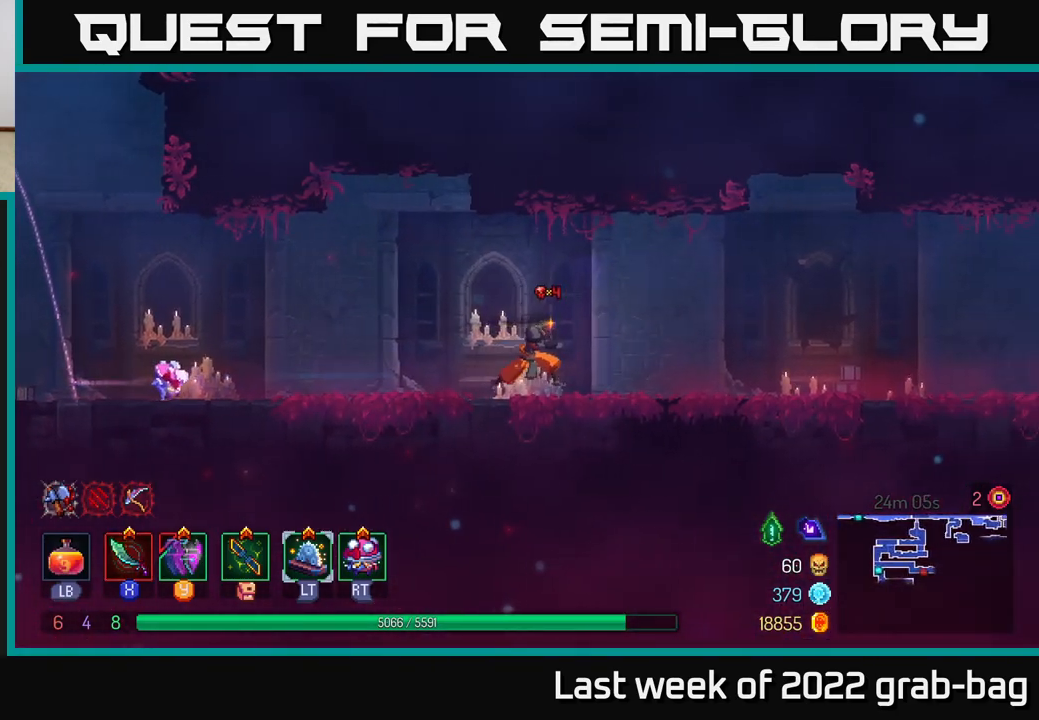
{"buttons": [], "left_stick": "right", "right_stick": "center", "events": []}
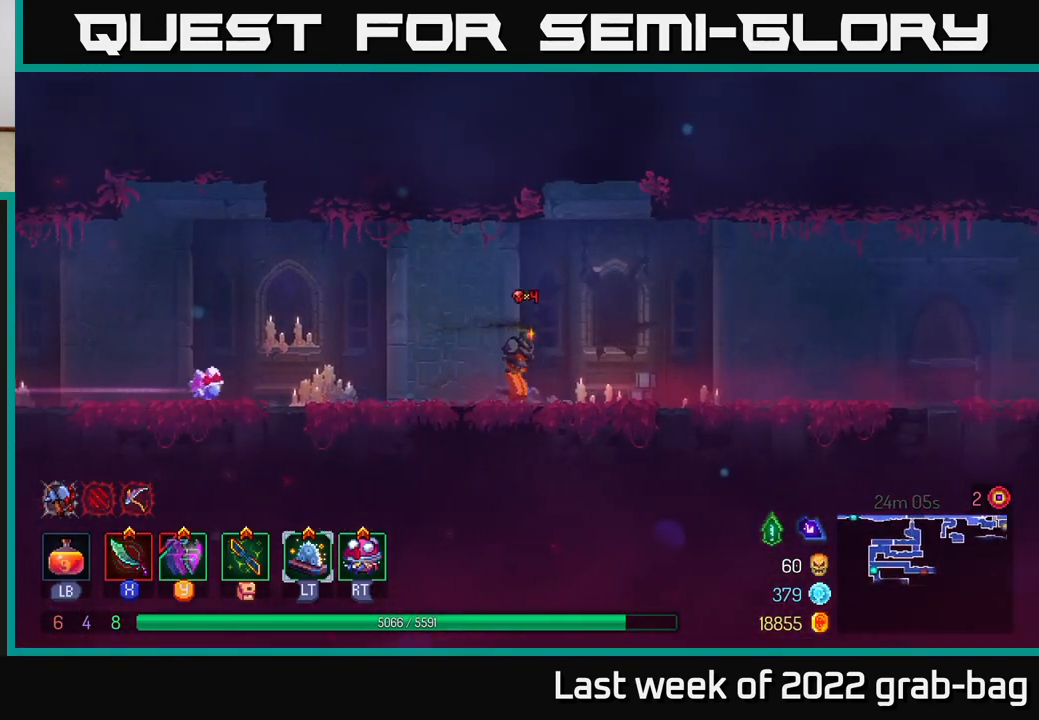
{"buttons": [], "left_stick": "right", "right_stick": "center", "events": []}
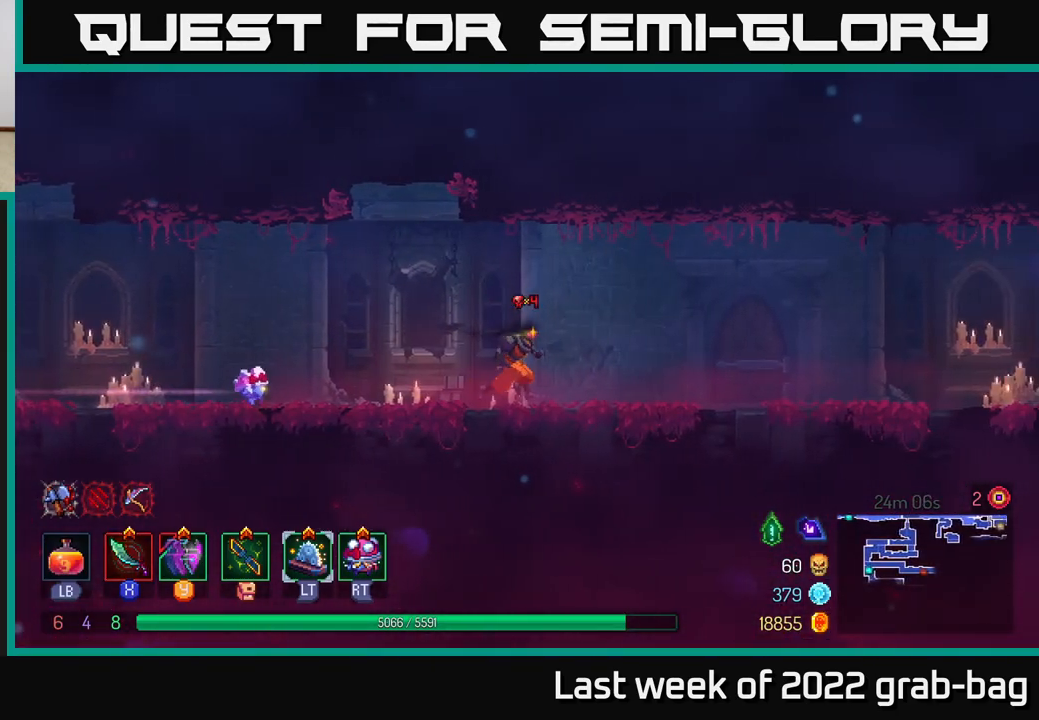
{"buttons": [], "left_stick": "right", "right_stick": "center", "events": []}
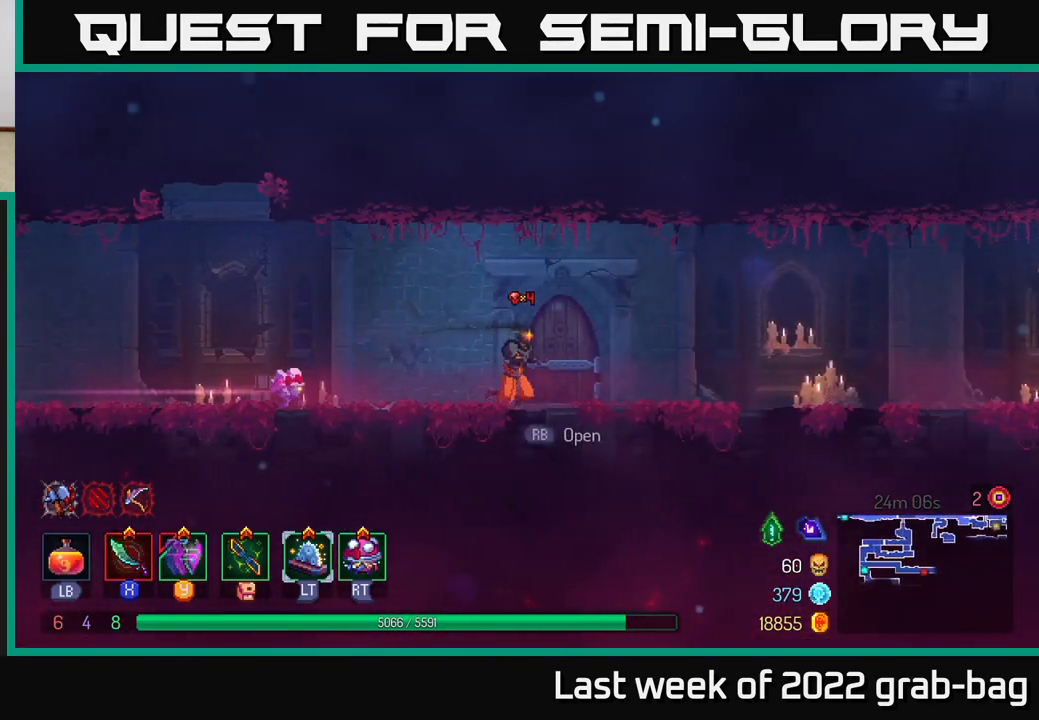
{"buttons": [], "left_stick": "right", "right_stick": "center", "events": []}
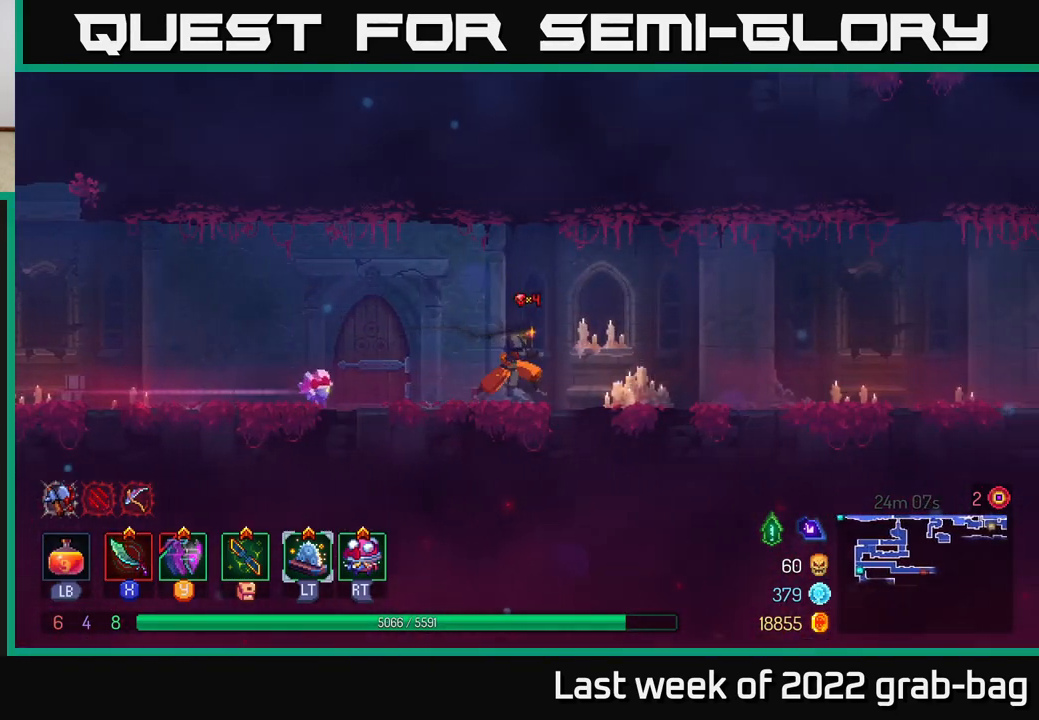
{"buttons": [], "left_stick": "right", "right_stick": "center", "events": []}
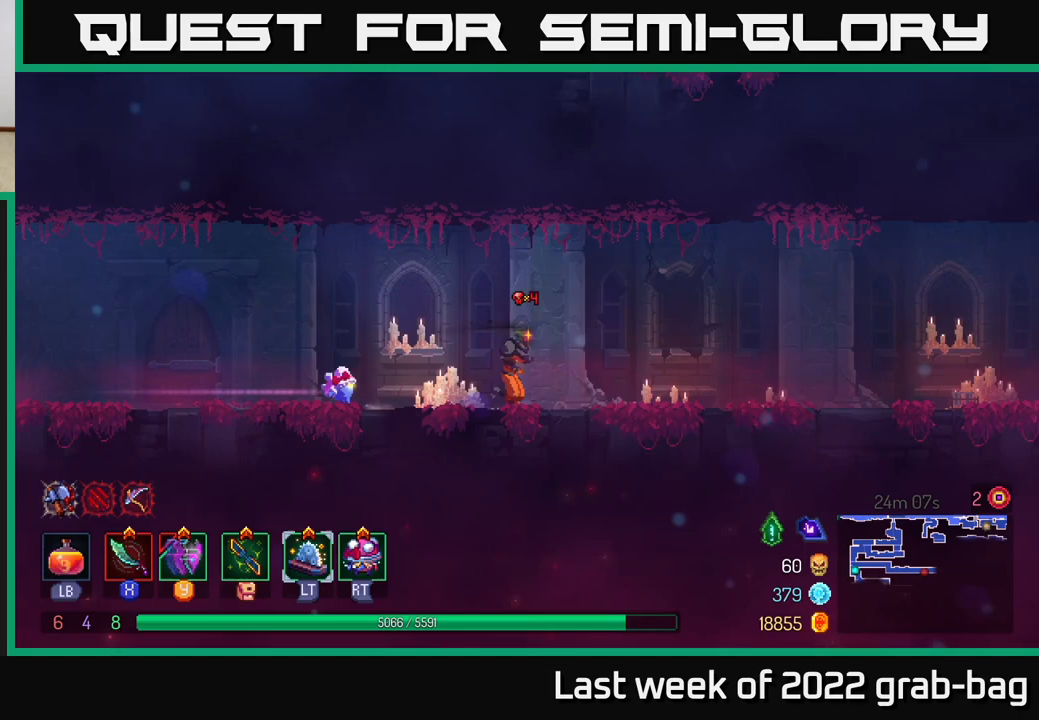
{"buttons": [], "left_stick": "right", "right_stick": "center", "events": [[233, "B", "down"], [433, "B", "up"]]}
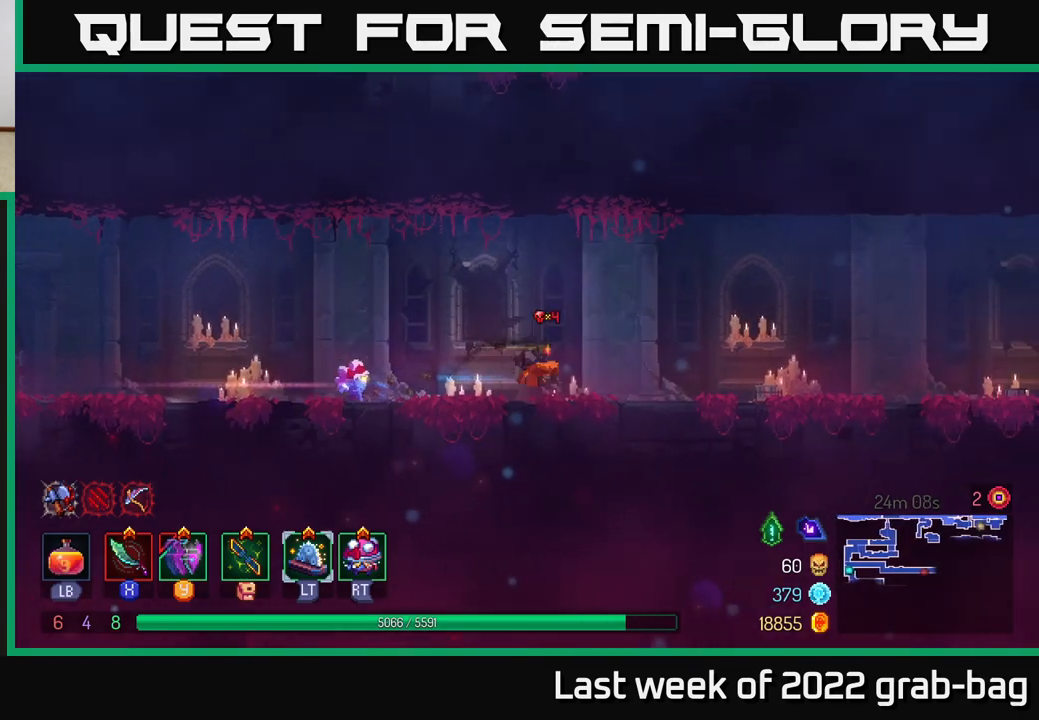
{"buttons": [], "left_stick": "right", "right_stick": "center", "events": []}
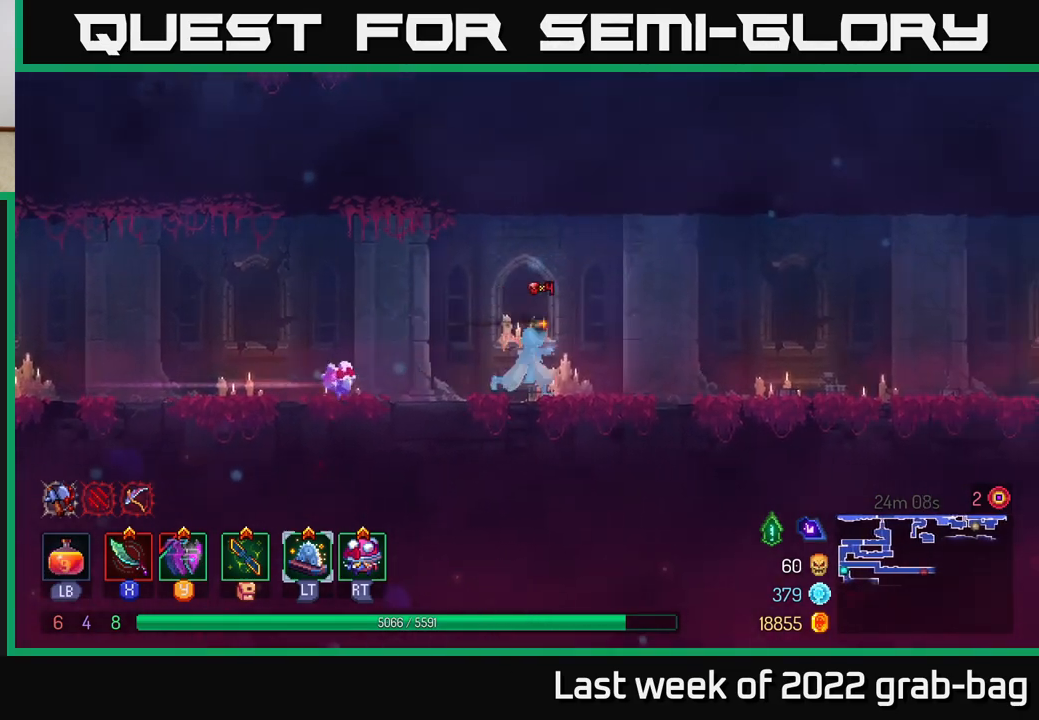
{"buttons": [], "left_stick": "right", "right_stick": "center", "events": []}